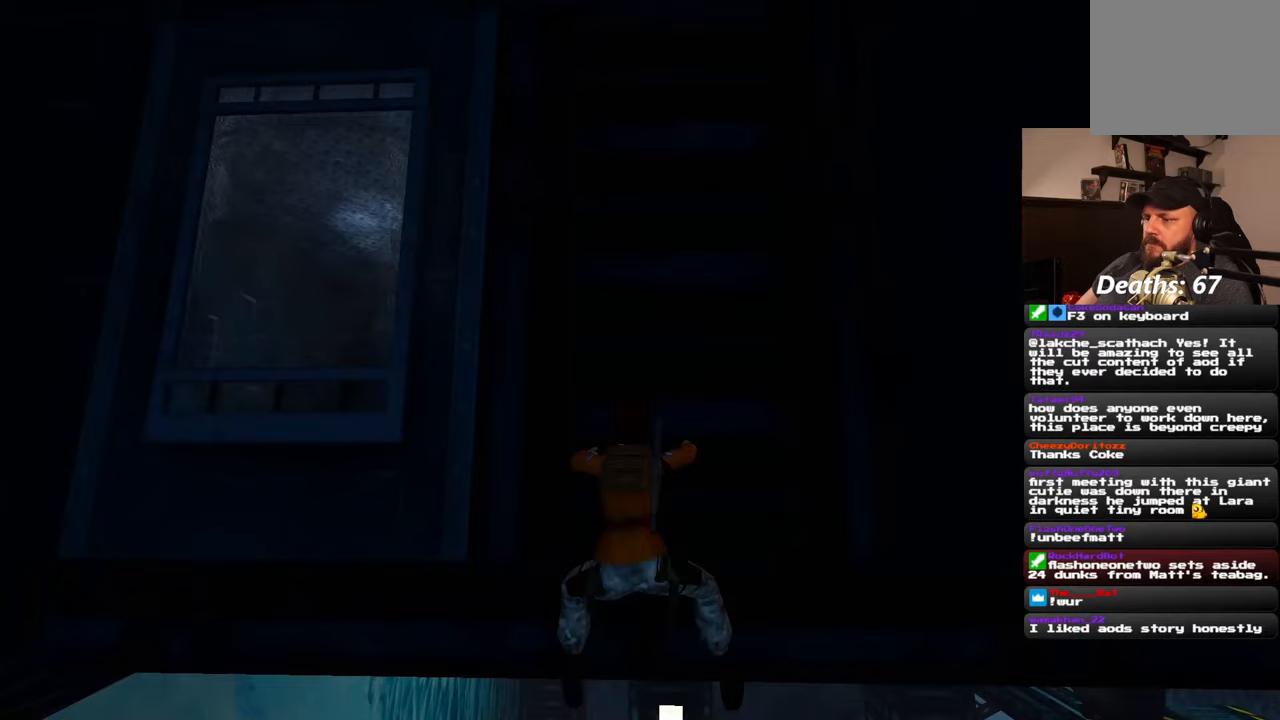
Gameplay with a controller (PlayStation layout); each line is a JSON object with the inputs held at the frame after it. "events" lists button and stick changes between this image and that frame as [ms after this image, input, new state], when the widget could be followed in between. Not read: L2 L3 R2 R3.
{"buttons": [], "left_stick": "center", "right_stick": "center", "events": [[150, "SQUARE", "down"], [217, "SQUARE", "up"]]}
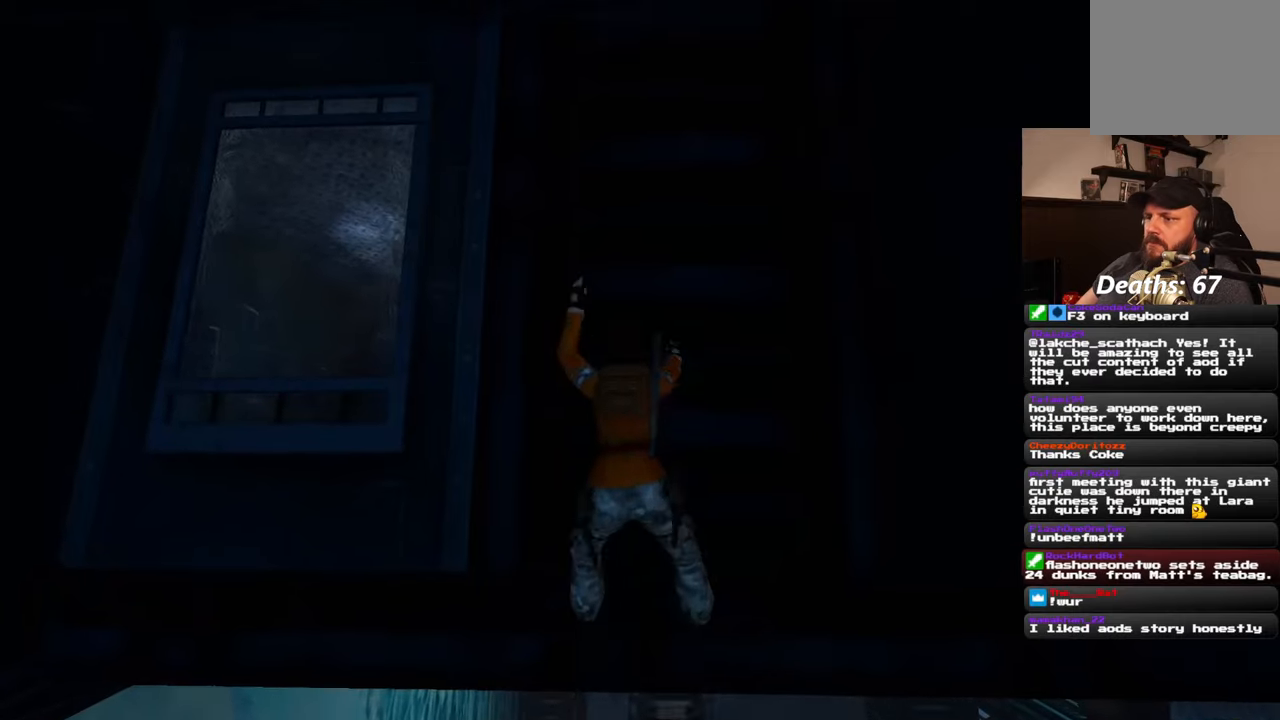
{"buttons": [], "left_stick": "center", "right_stick": "center", "events": []}
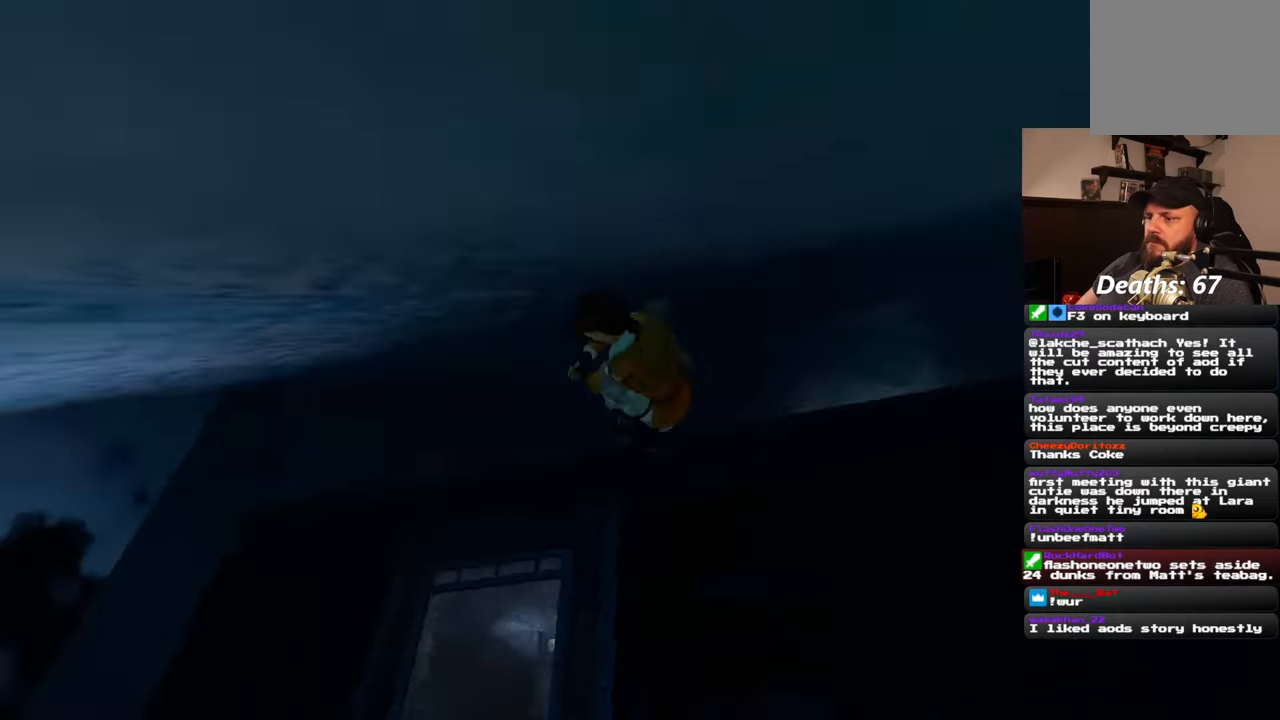
{"buttons": [], "left_stick": "center", "right_stick": "center", "events": []}
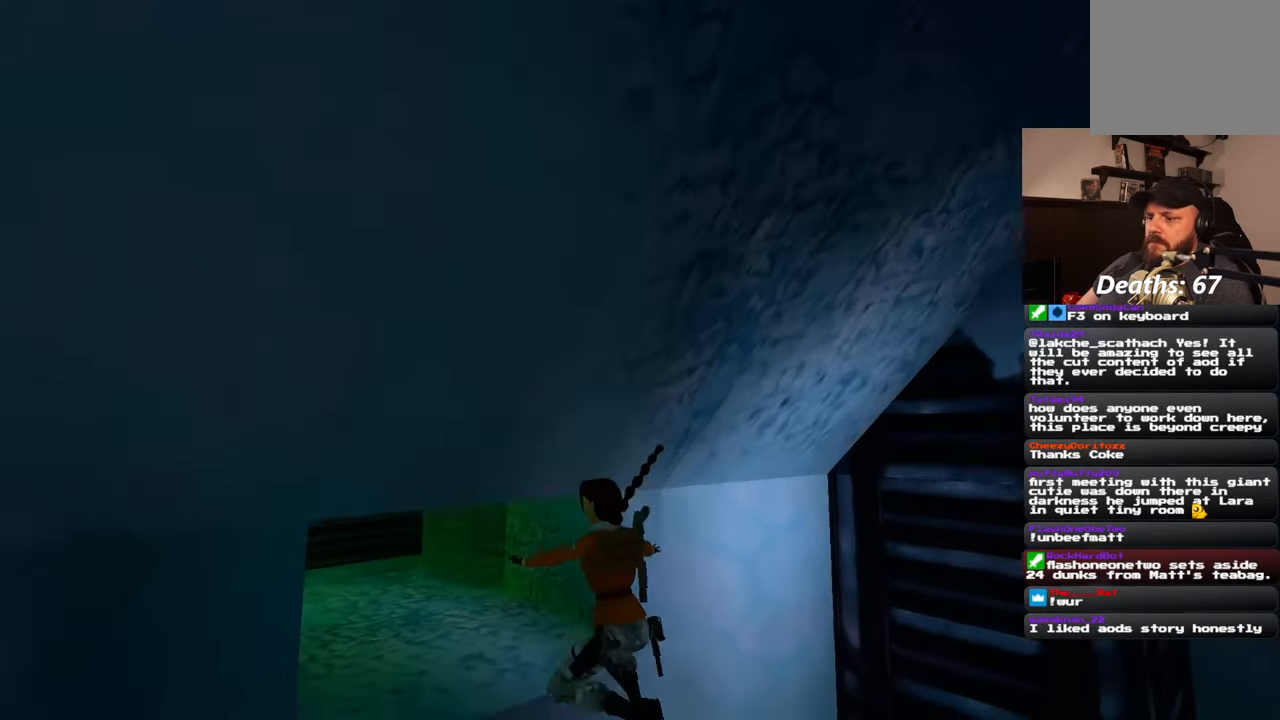
{"buttons": [], "left_stick": "center", "right_stick": "center", "events": []}
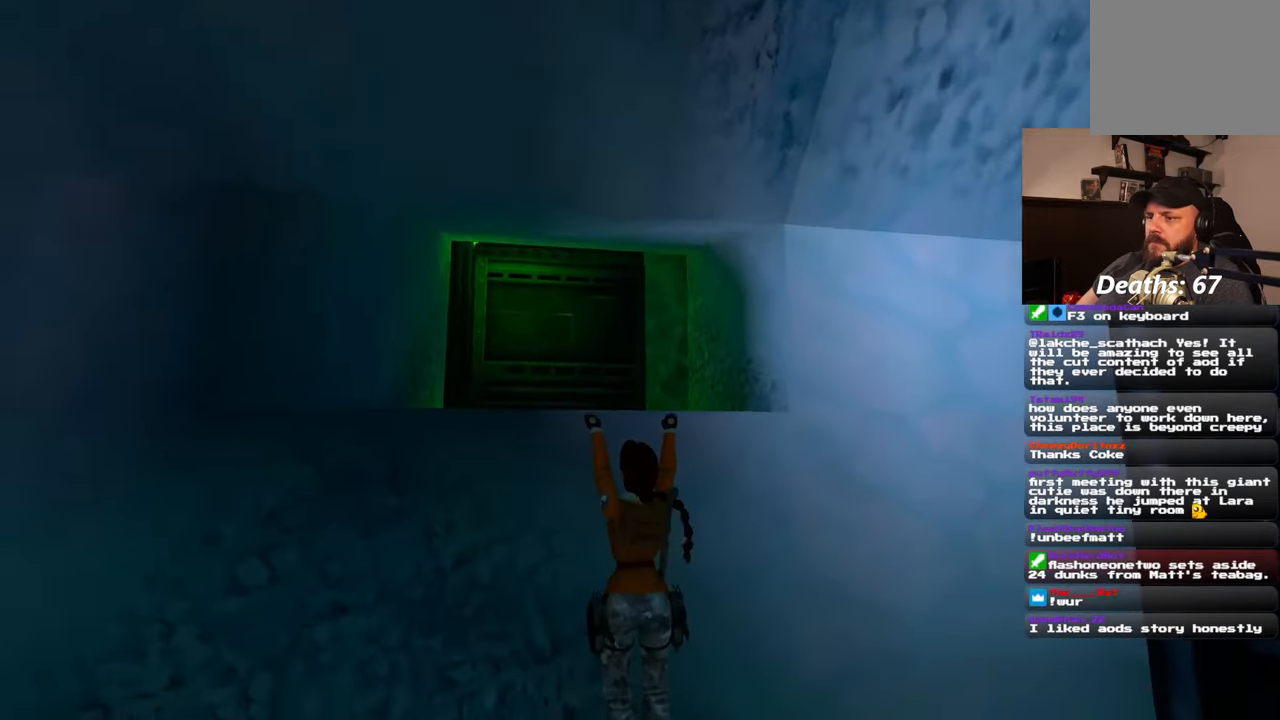
{"buttons": [], "left_stick": "up", "right_stick": "center", "events": [[333, "left_stick", "up"]]}
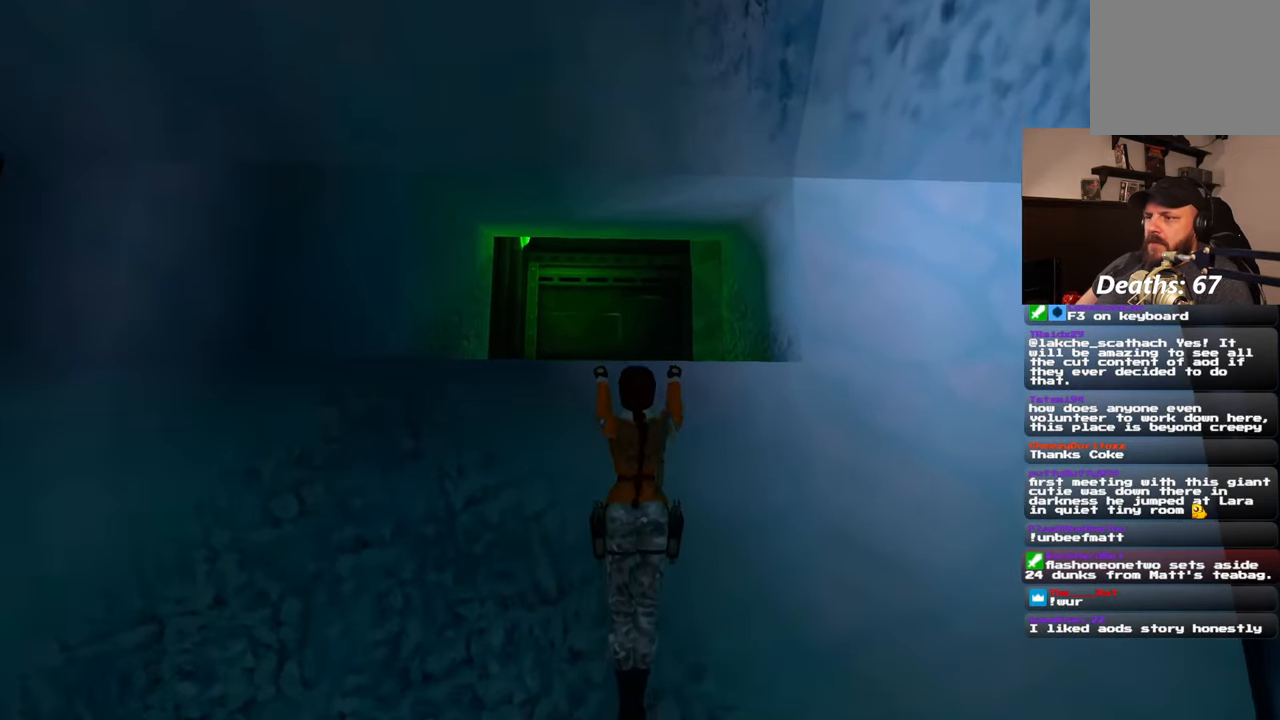
{"buttons": [], "left_stick": "center", "right_stick": "center", "events": [[200, "left_stick", "center"]]}
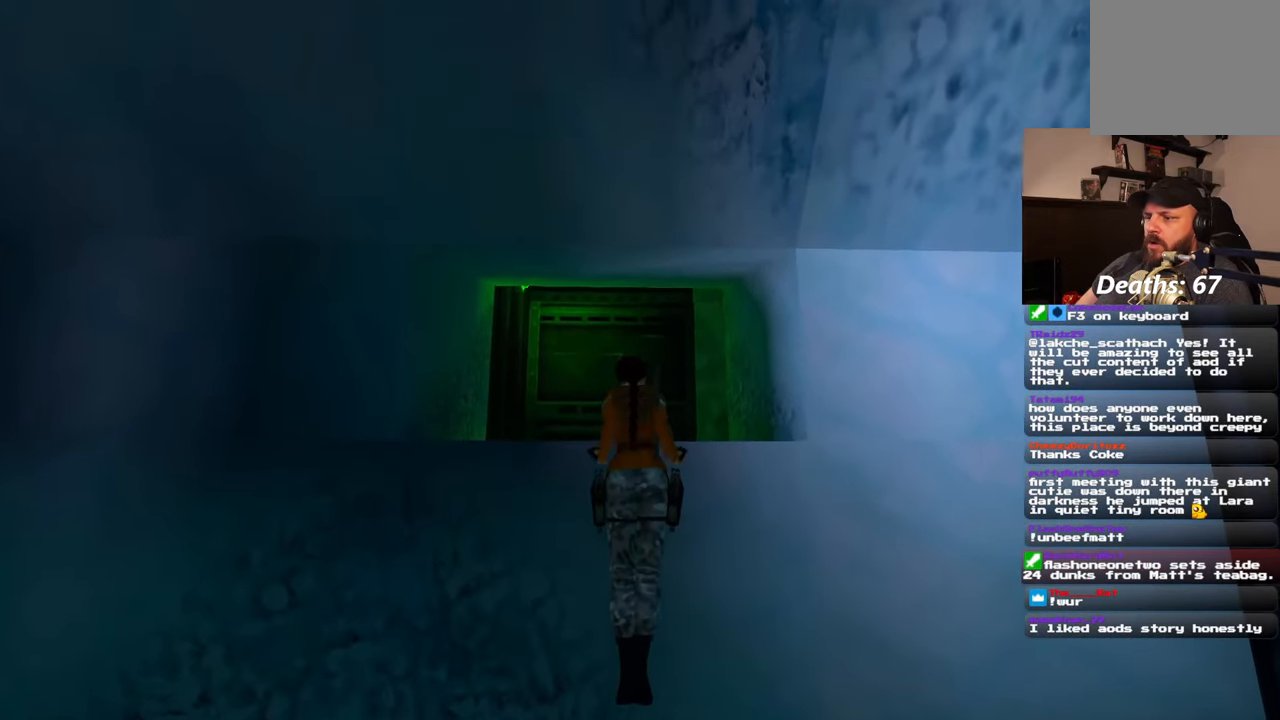
{"buttons": [], "left_stick": "center", "right_stick": "center", "events": [[167, "right_stick", "down"], [233, "left_stick", "up"], [283, "right_stick", "center"], [317, "left_stick", "center"]]}
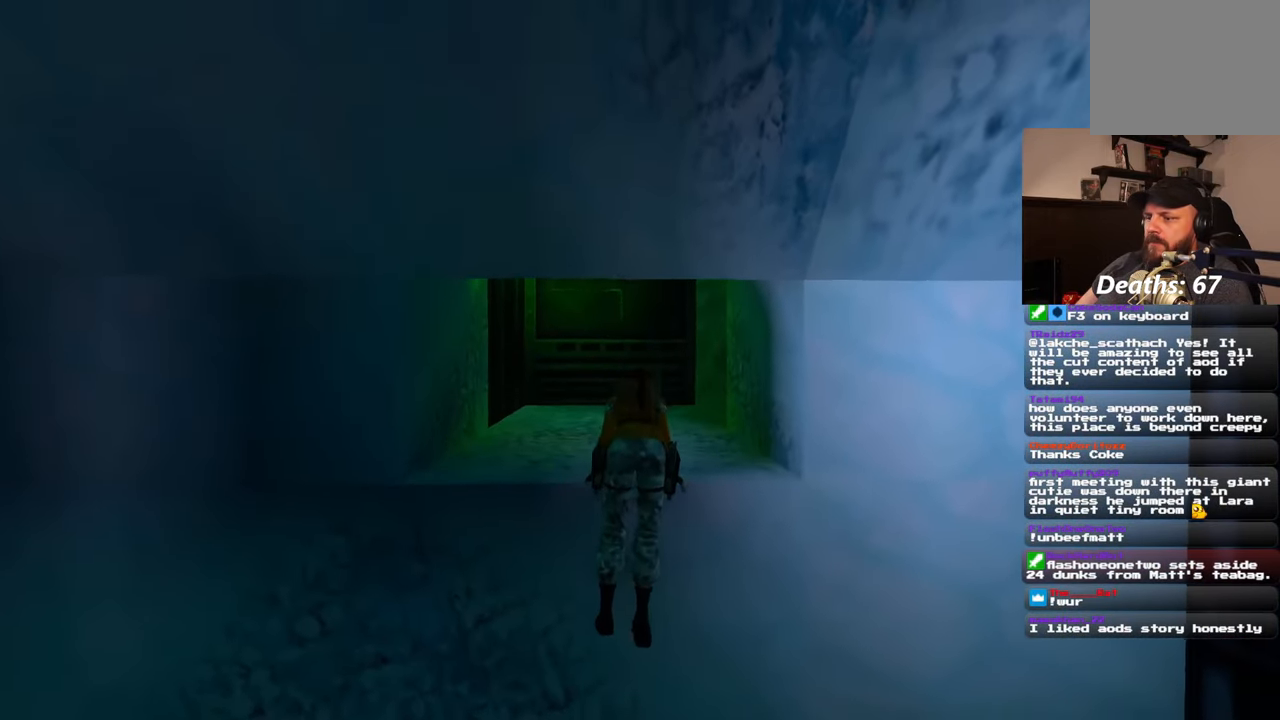
{"buttons": [], "left_stick": "up", "right_stick": "center", "events": [[317, "left_stick", "up"]]}
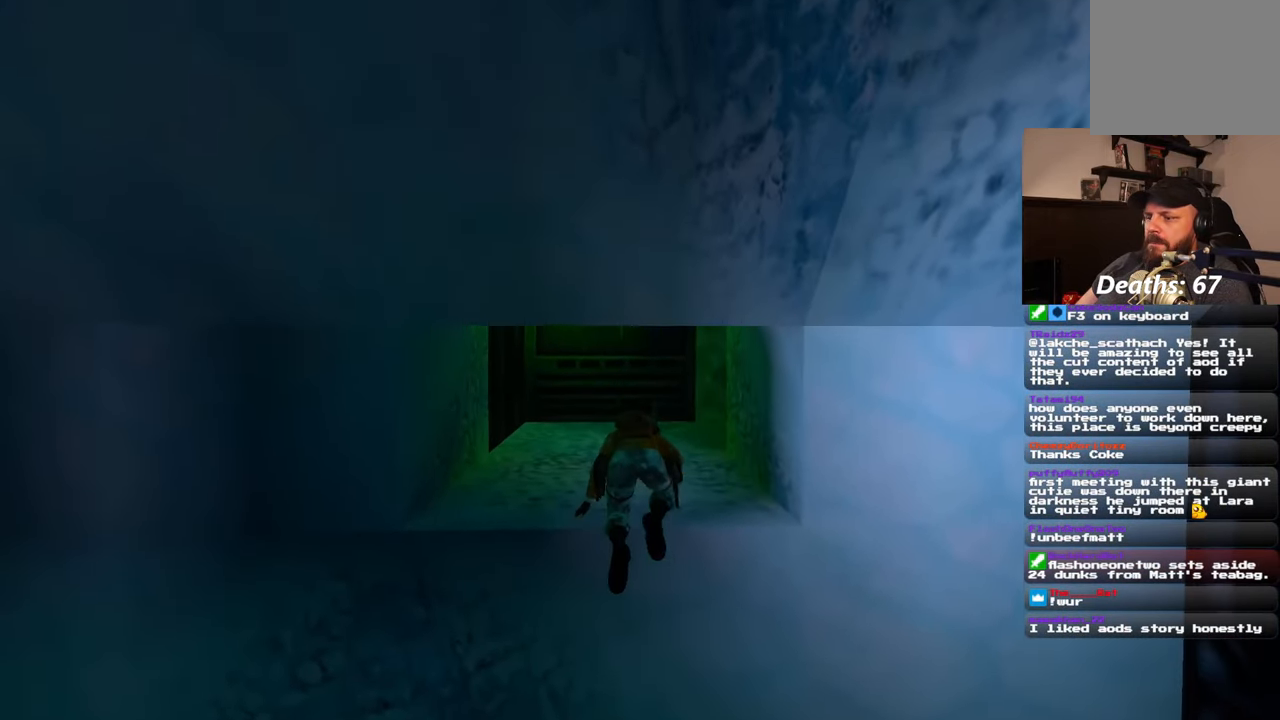
{"buttons": [], "left_stick": "up", "right_stick": "center", "events": [[100, "left_stick", "center"], [433, "left_stick", "up"]]}
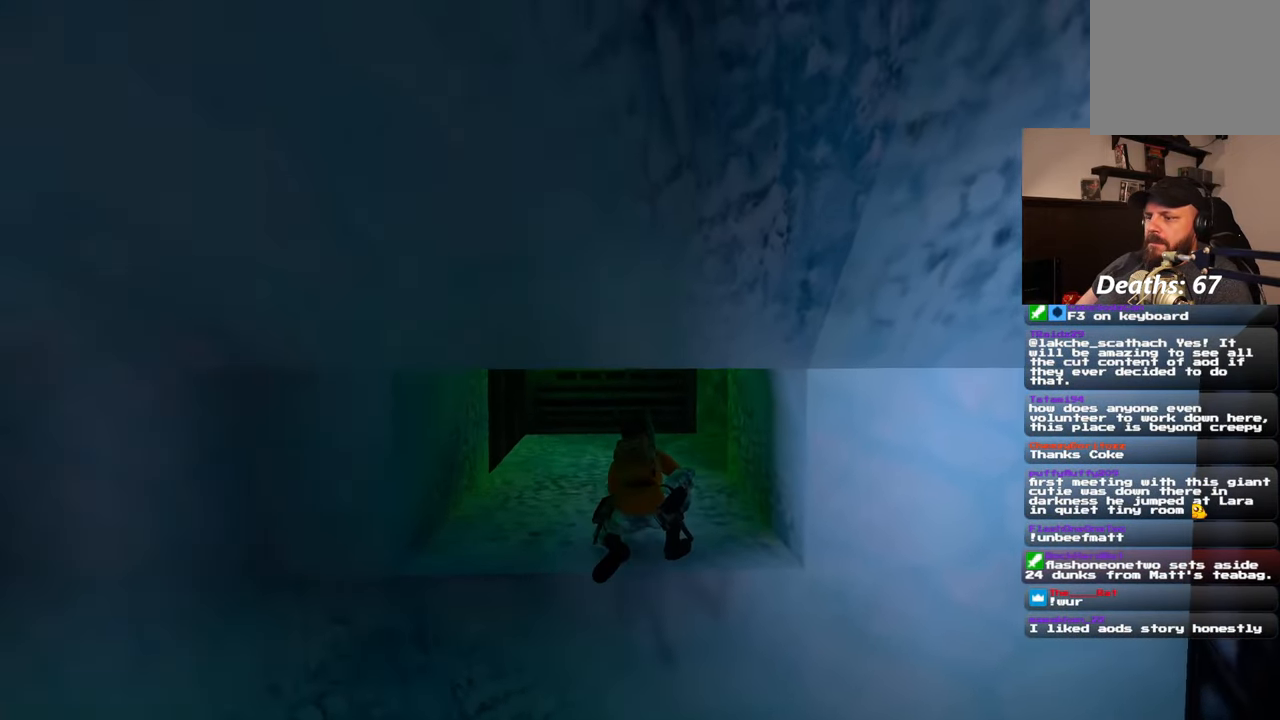
{"buttons": [], "left_stick": "up", "right_stick": "center", "events": []}
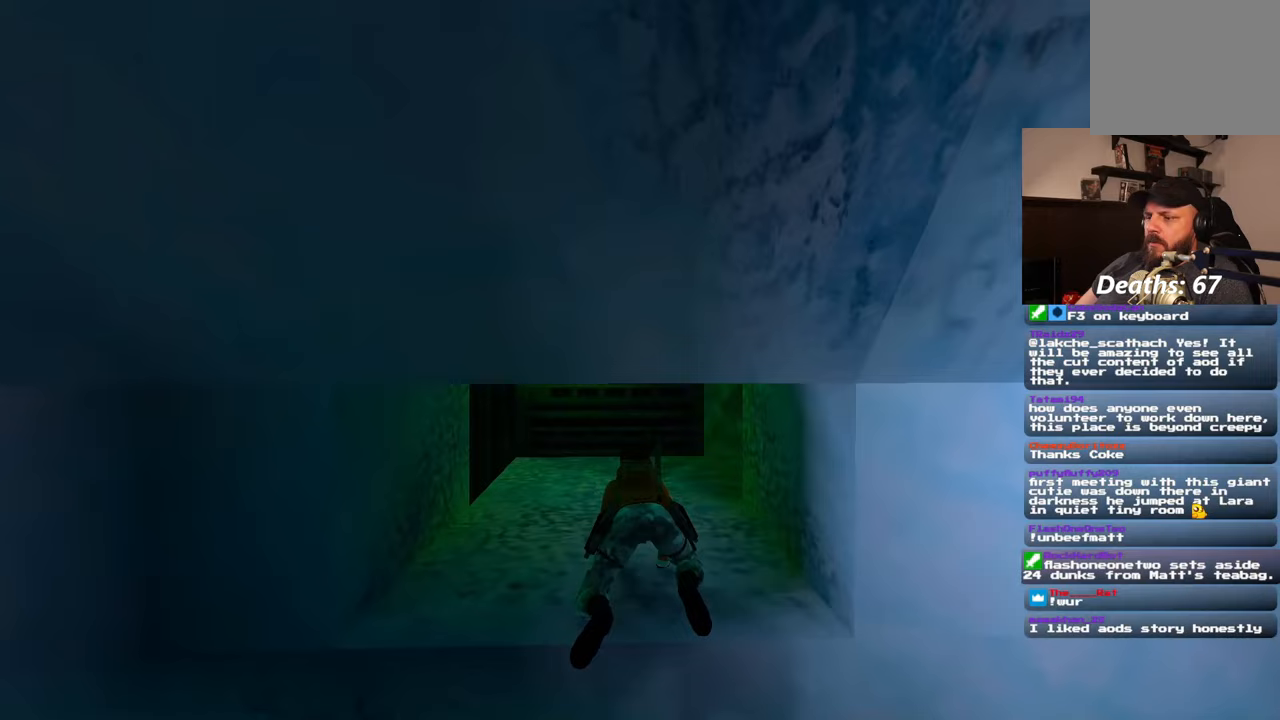
{"buttons": [], "left_stick": "up", "right_stick": "center", "events": []}
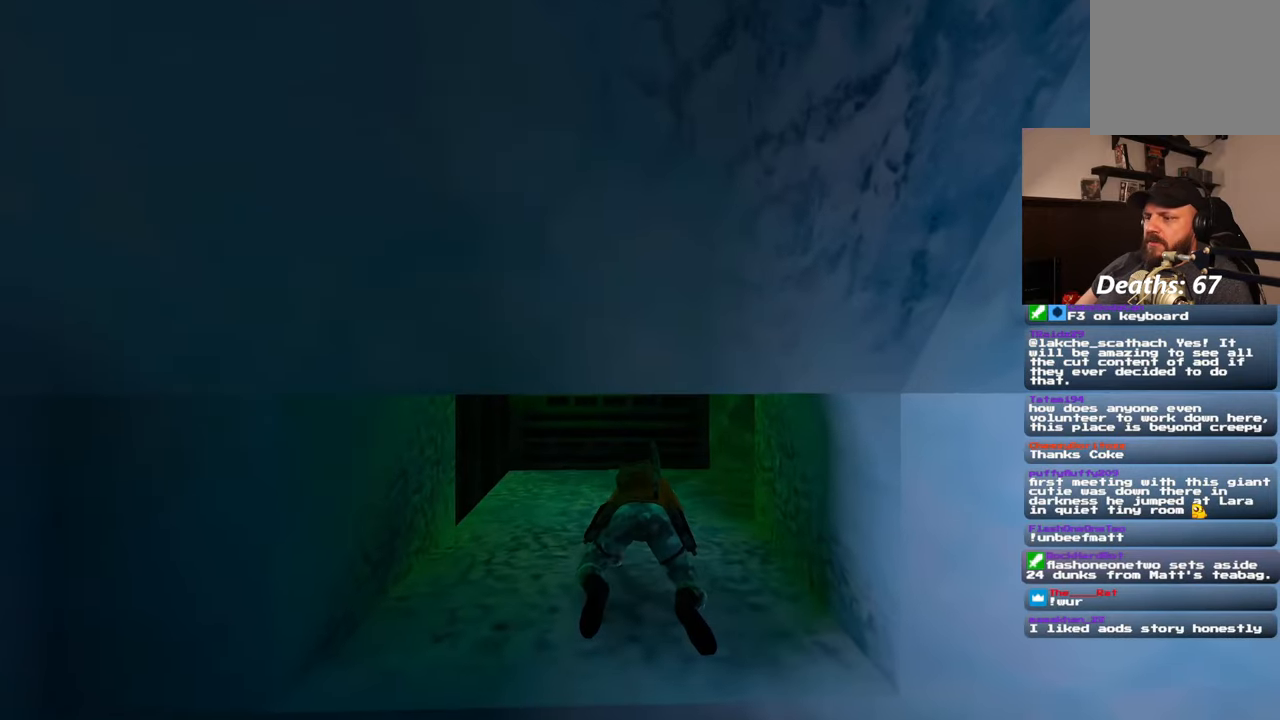
{"buttons": [], "left_stick": "center", "right_stick": "center", "events": [[150, "left_stick", "center"]]}
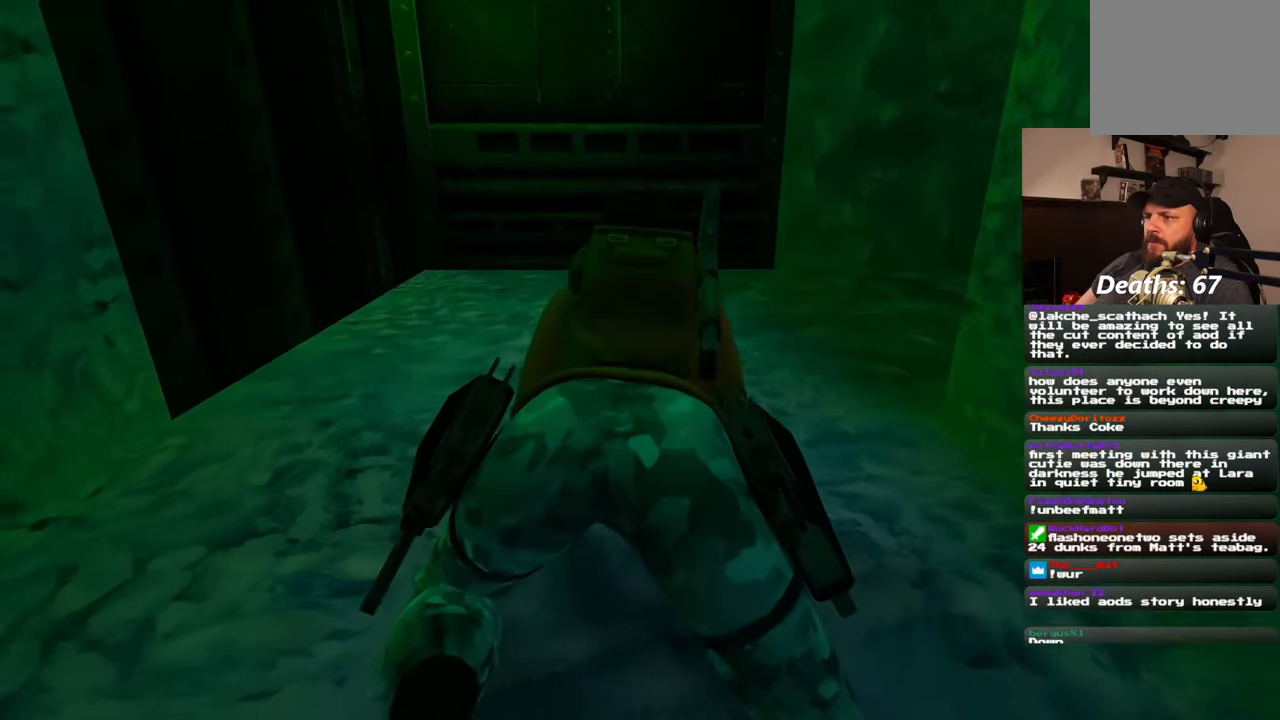
{"buttons": [], "left_stick": "center", "right_stick": "center", "events": []}
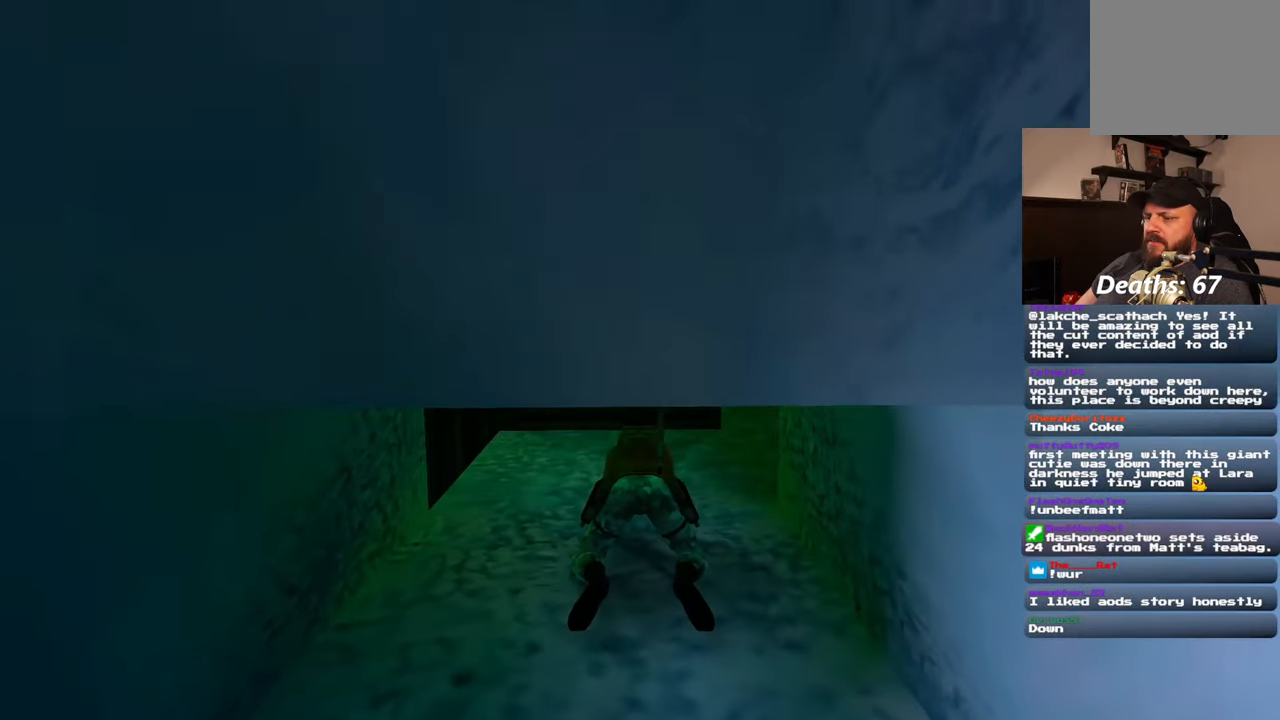
{"buttons": [], "left_stick": "center", "right_stick": "center", "events": []}
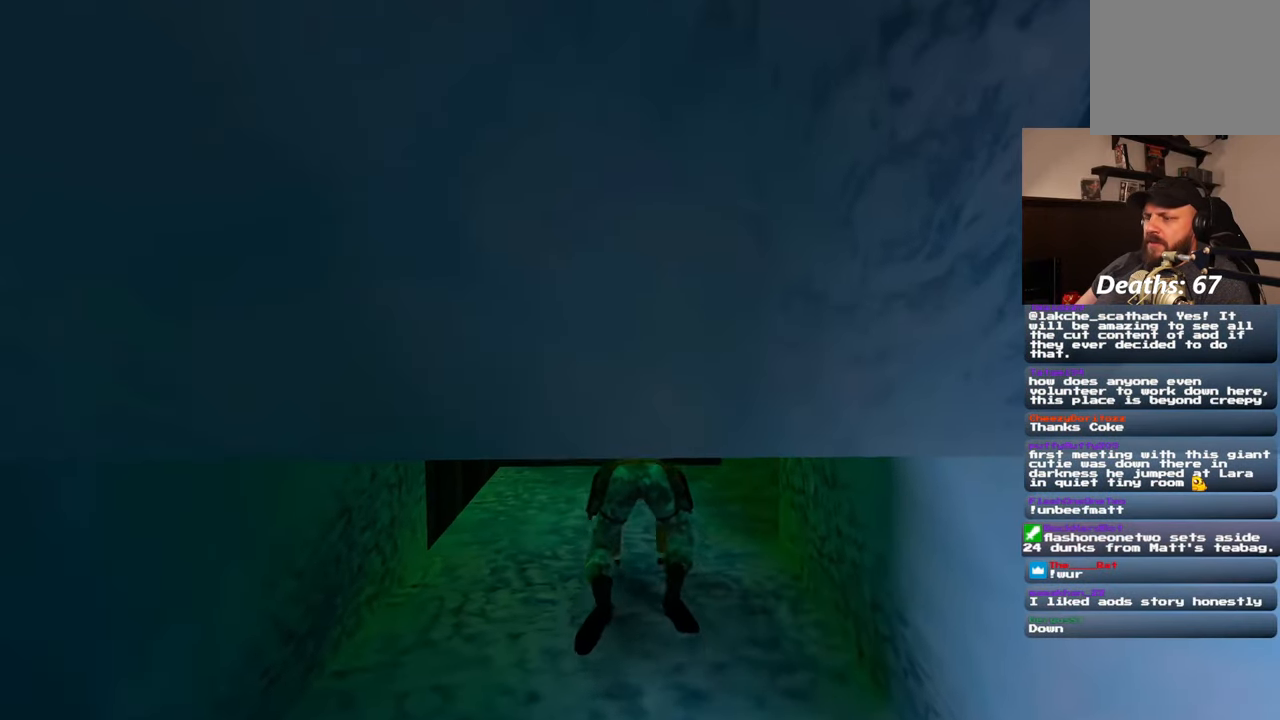
{"buttons": [], "left_stick": "center", "right_stick": "center", "events": []}
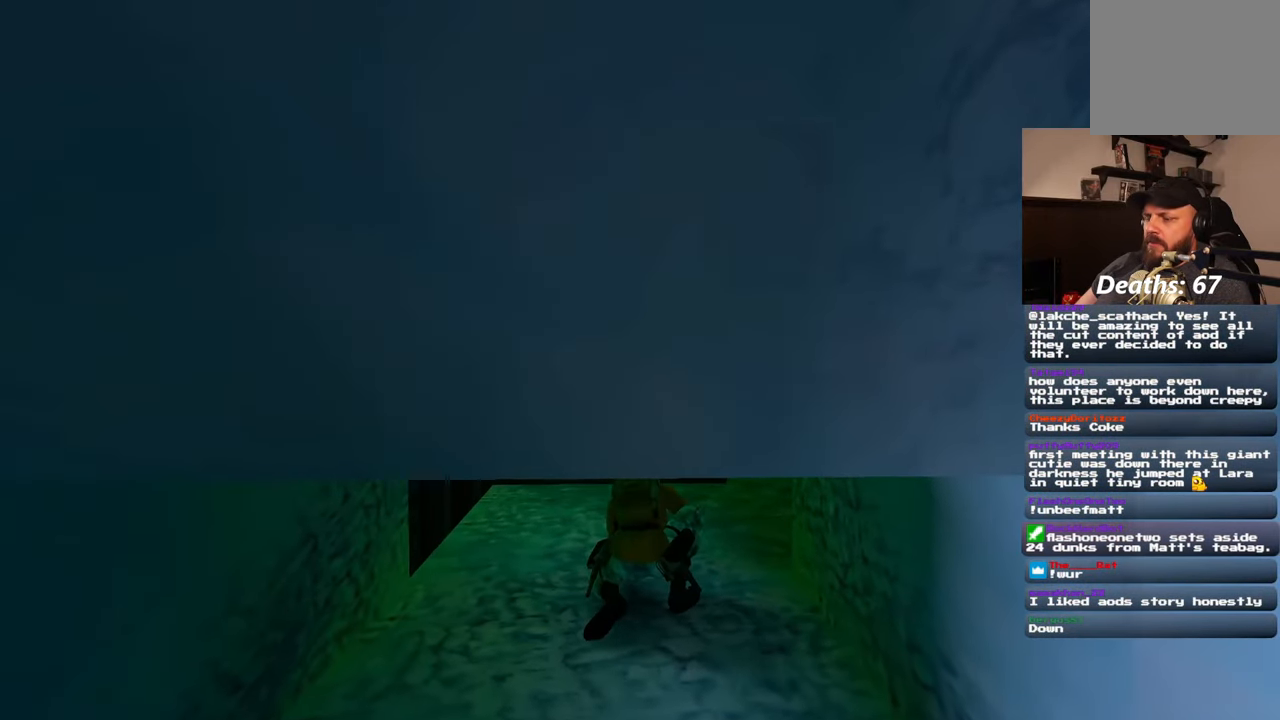
{"buttons": [], "left_stick": "up", "right_stick": "center", "events": [[50, "left_stick", "up"], [117, "left_stick", "center"], [483, "left_stick", "up"]]}
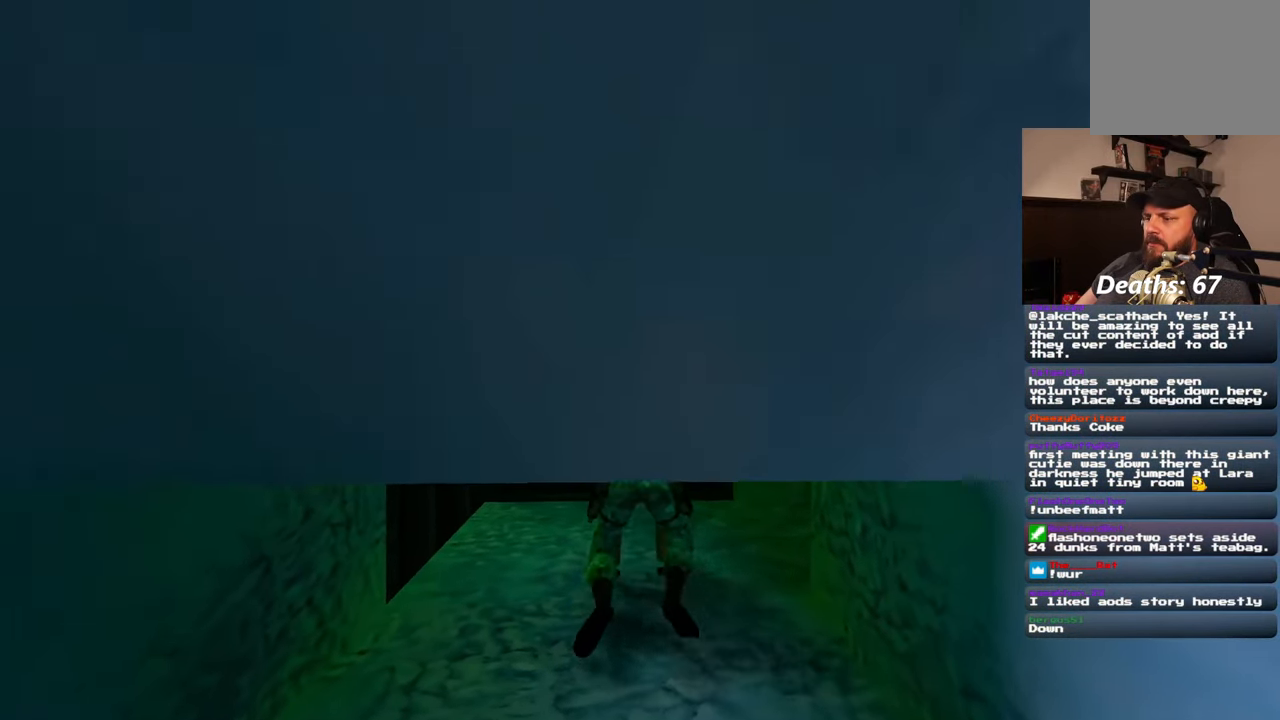
{"buttons": [], "left_stick": "center", "right_stick": "center", "events": [[117, "left_stick", "center"]]}
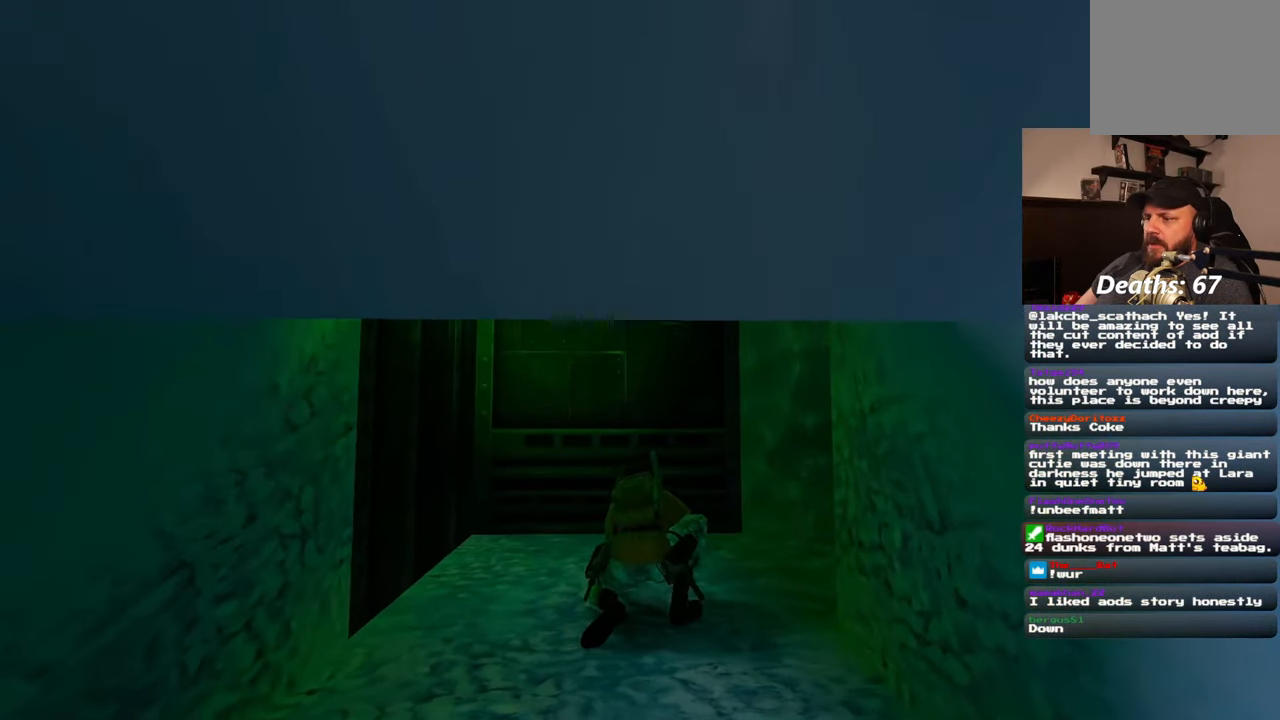
{"buttons": [], "left_stick": "up", "right_stick": "down-right", "events": [[333, "right_stick", "down-right"], [350, "left_stick", "up"]]}
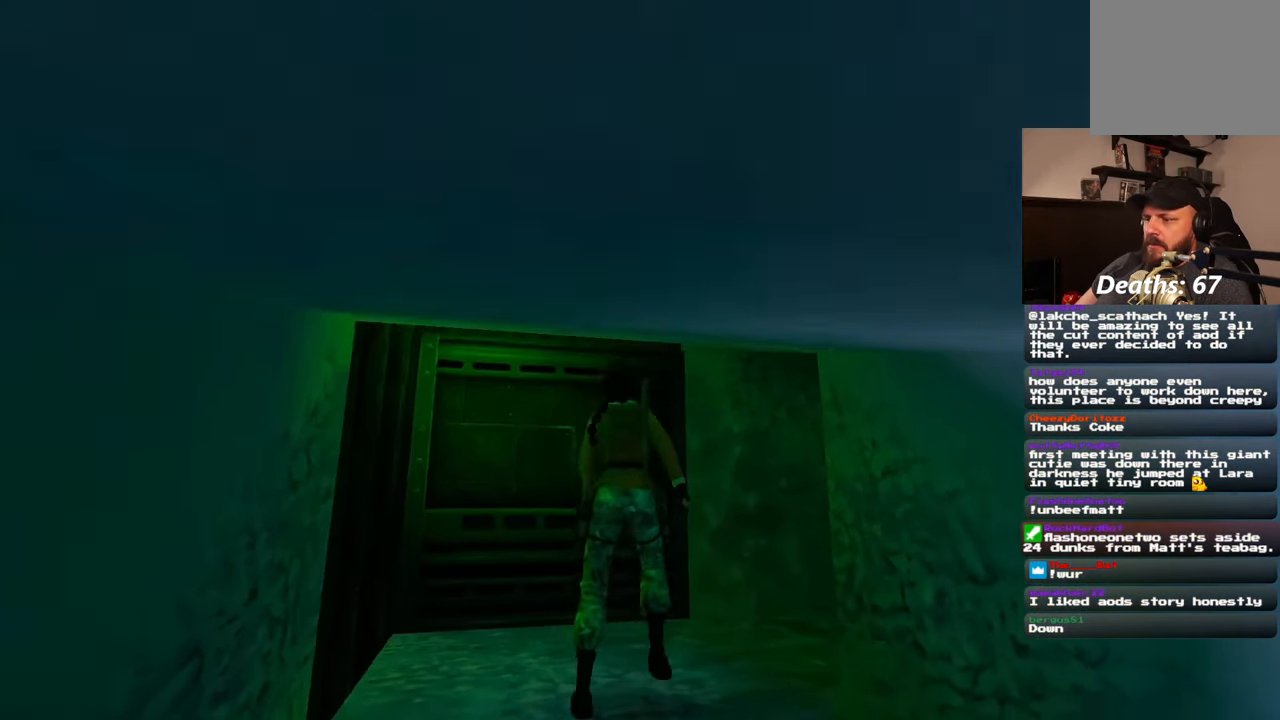
{"buttons": [], "left_stick": "up", "right_stick": "down-right", "events": []}
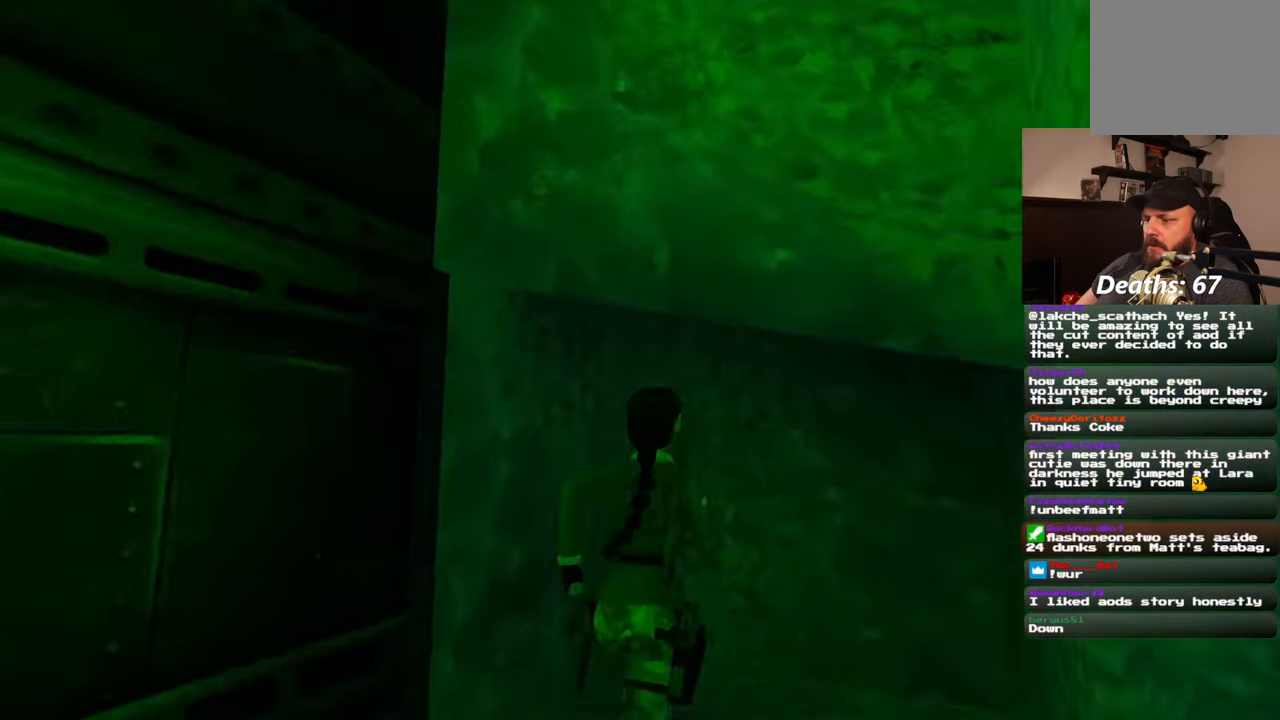
{"buttons": [], "left_stick": "center", "right_stick": "center", "events": [[167, "right_stick", "center"], [433, "left_stick", "center"]]}
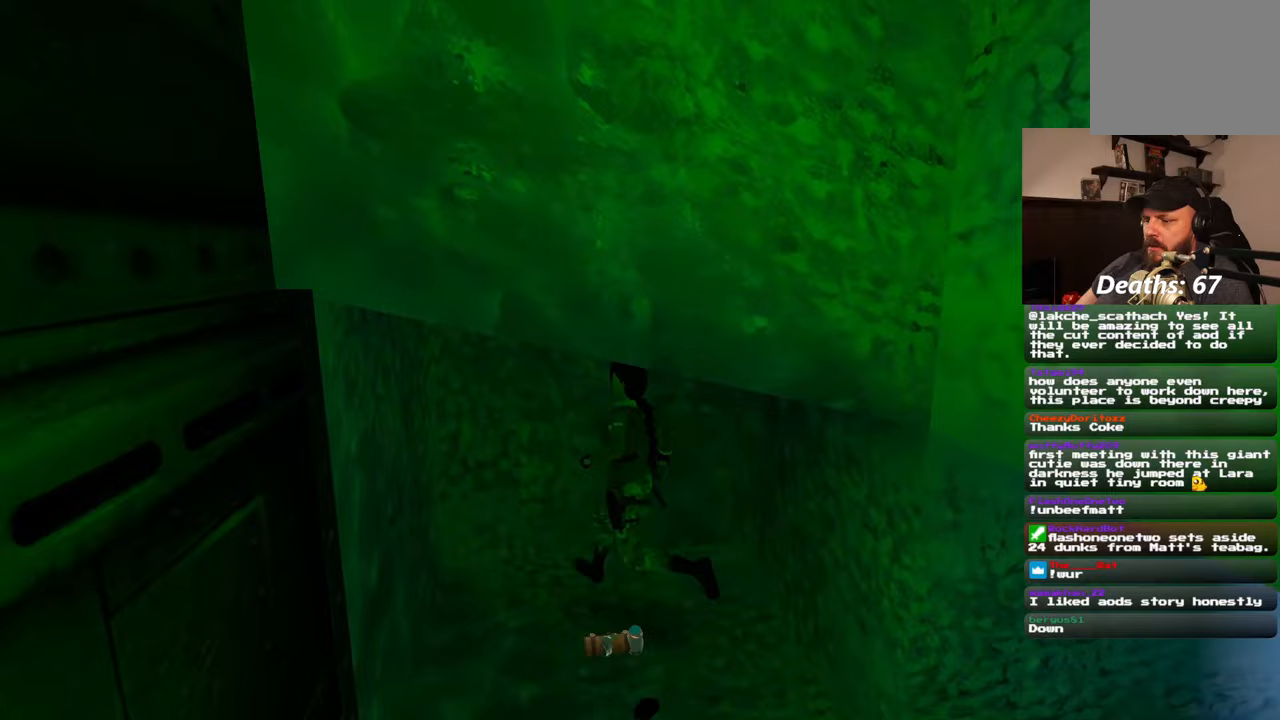
{"buttons": ["CROSS"], "left_stick": "center", "right_stick": "center", "events": [[17, "left_stick", "down"], [117, "left_stick", "center"], [317, "left_stick", "up-right"], [400, "CROSS", "down"], [400, "left_stick", "center"]]}
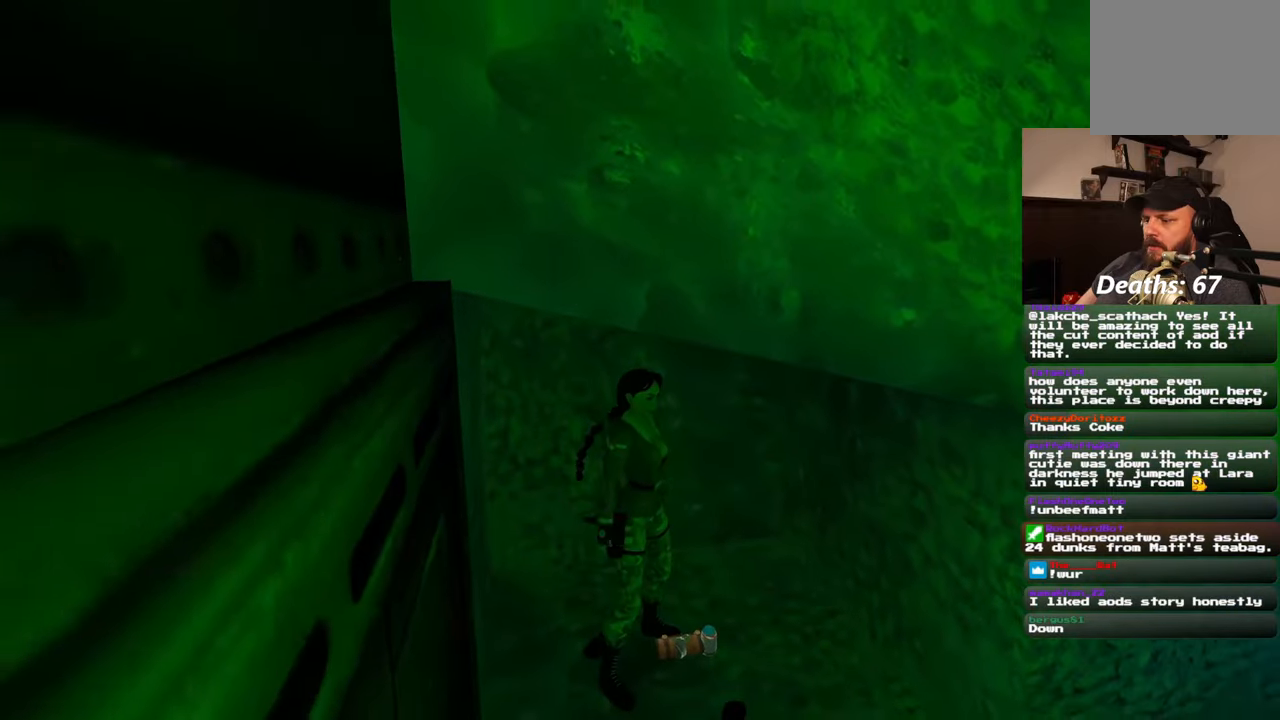
{"buttons": [], "left_stick": "center", "right_stick": "center", "events": [[367, "CROSS", "up"]]}
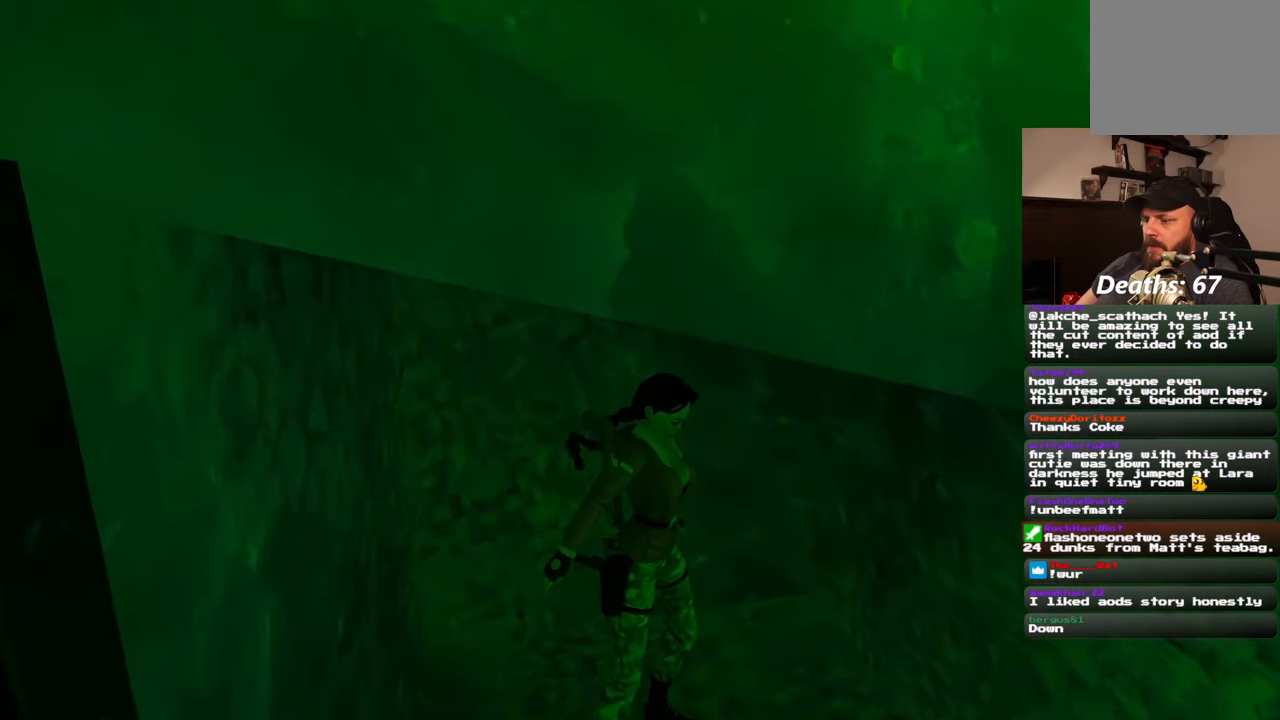
{"buttons": [], "left_stick": "center", "right_stick": "right", "events": [[167, "right_stick", "right"]]}
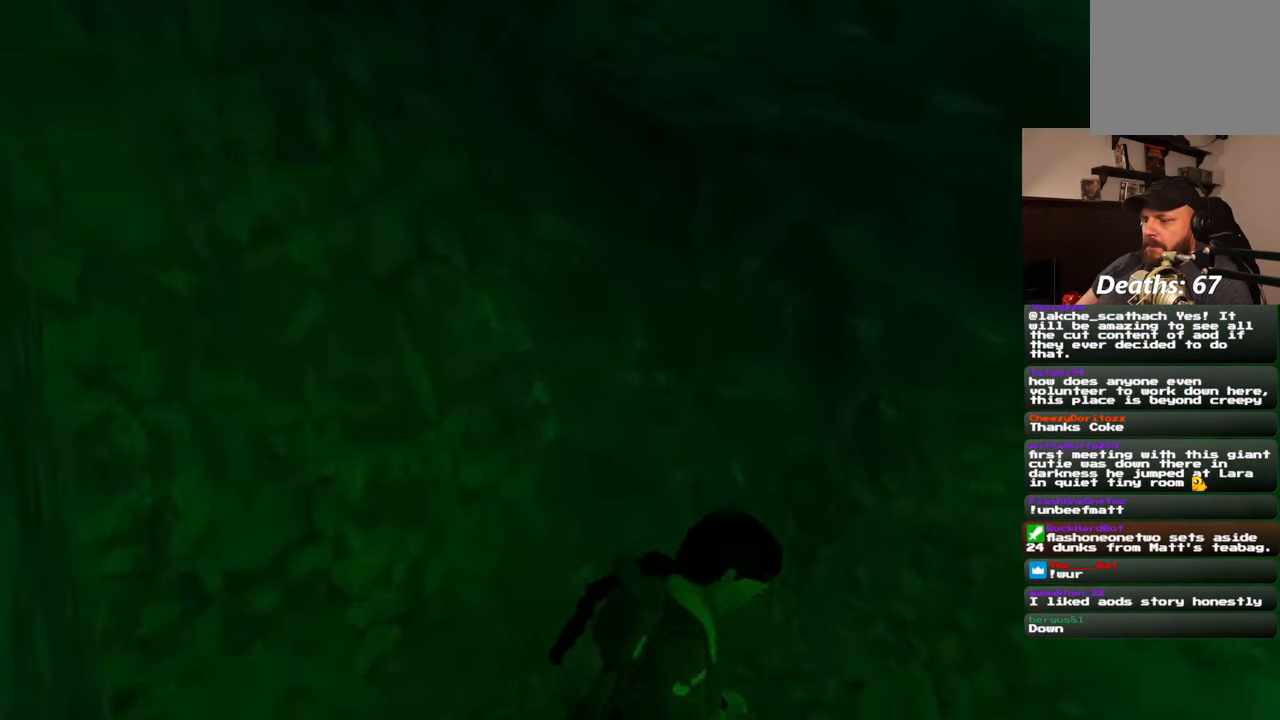
{"buttons": [], "left_stick": "center", "right_stick": "right", "events": []}
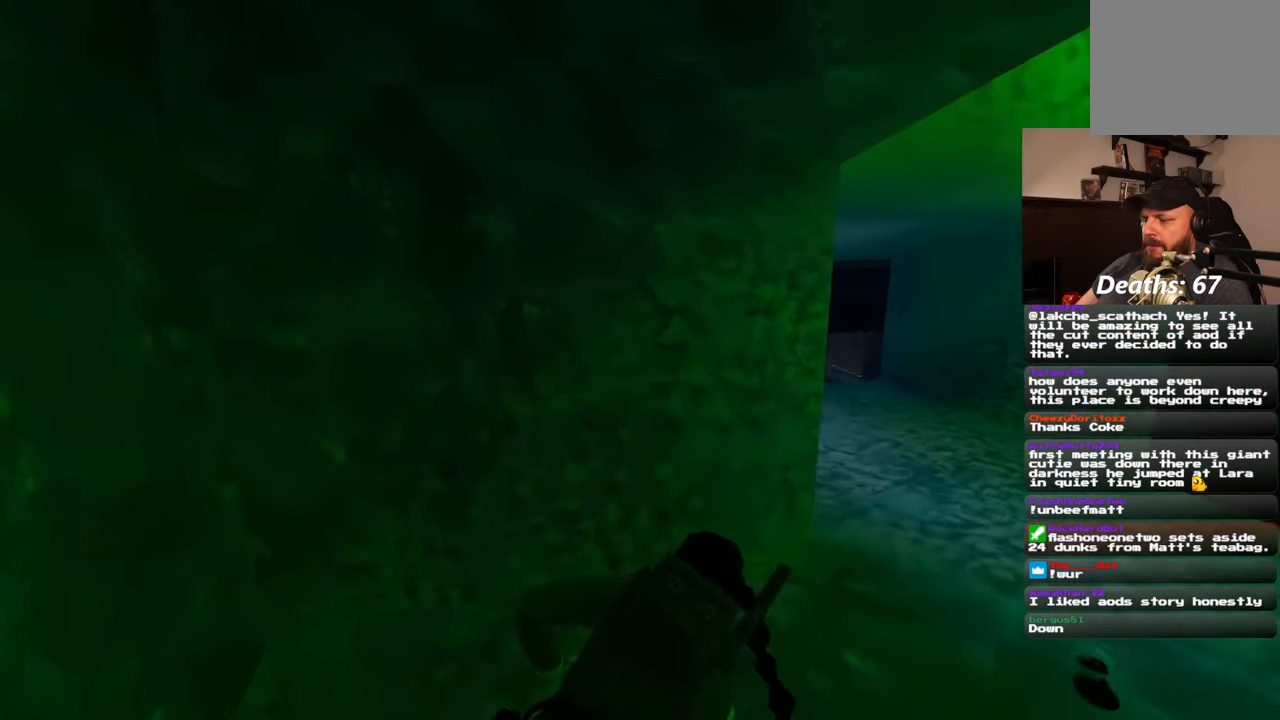
{"buttons": [], "left_stick": "center", "right_stick": "right", "events": []}
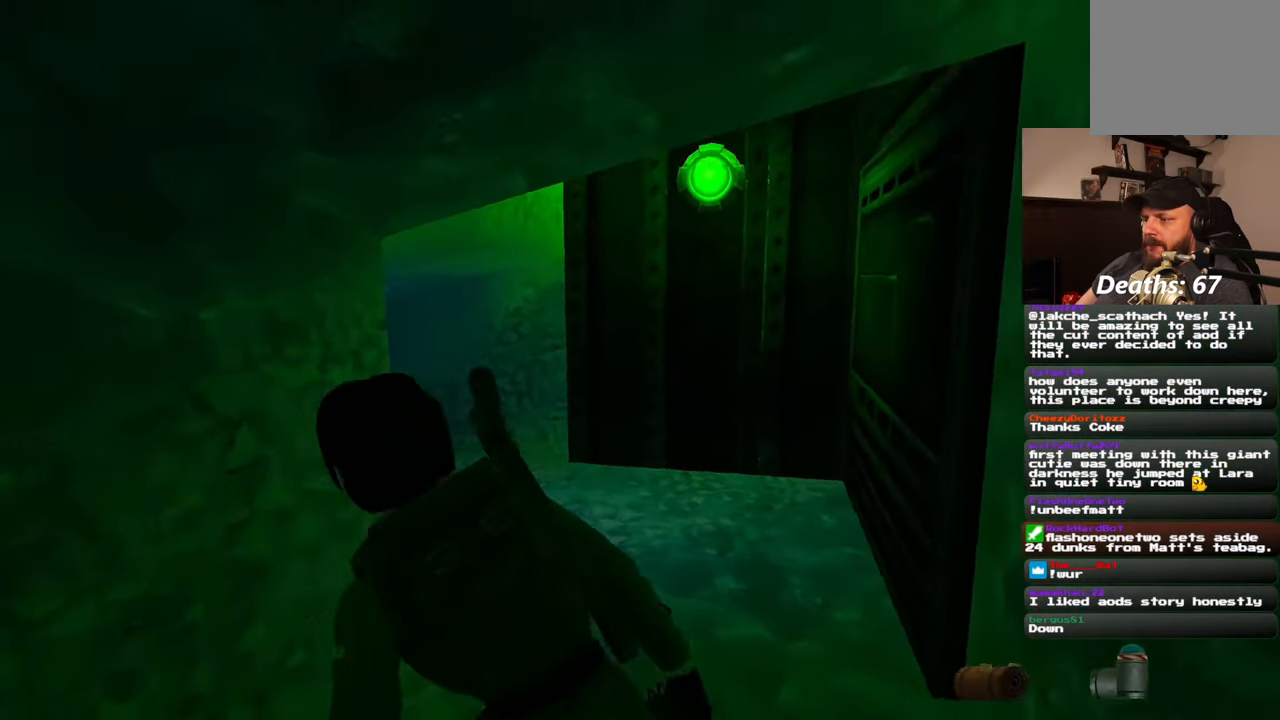
{"buttons": [], "left_stick": "up", "right_stick": "center", "events": [[117, "left_stick", "up"], [133, "right_stick", "center"]]}
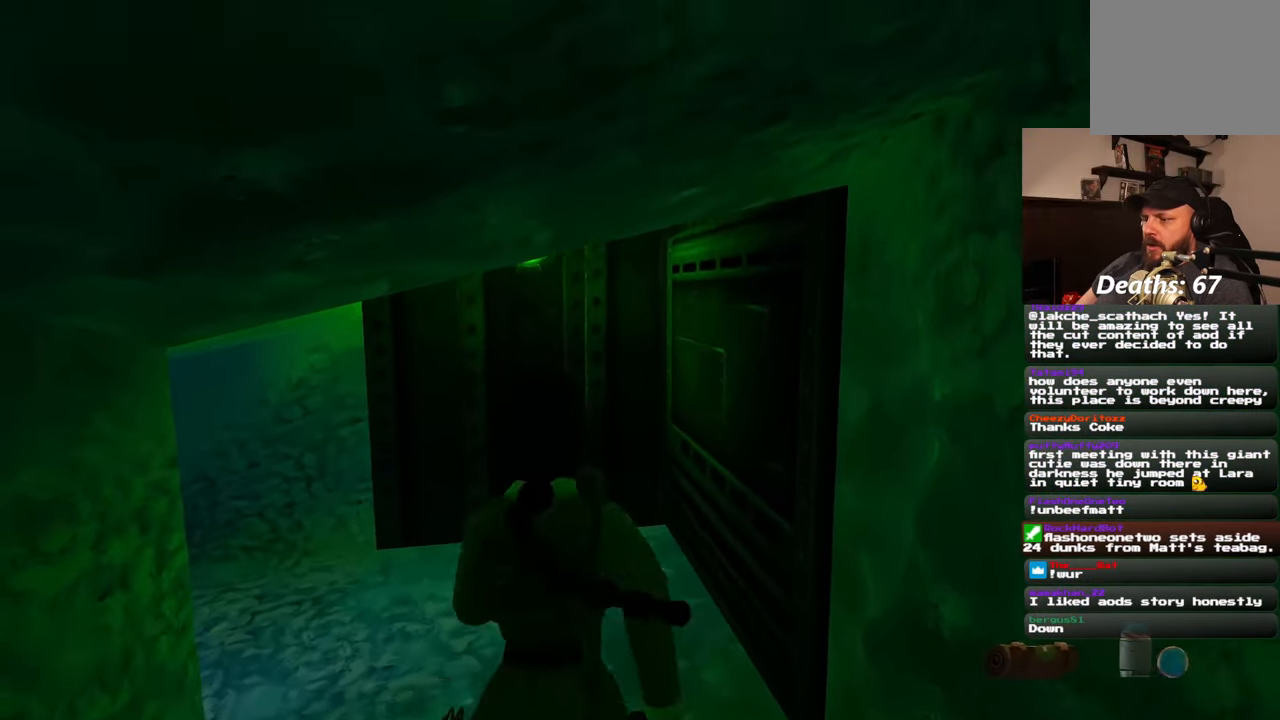
{"buttons": [], "left_stick": "up", "right_stick": "center", "events": [[133, "right_stick", "up-right"], [500, "right_stick", "center"]]}
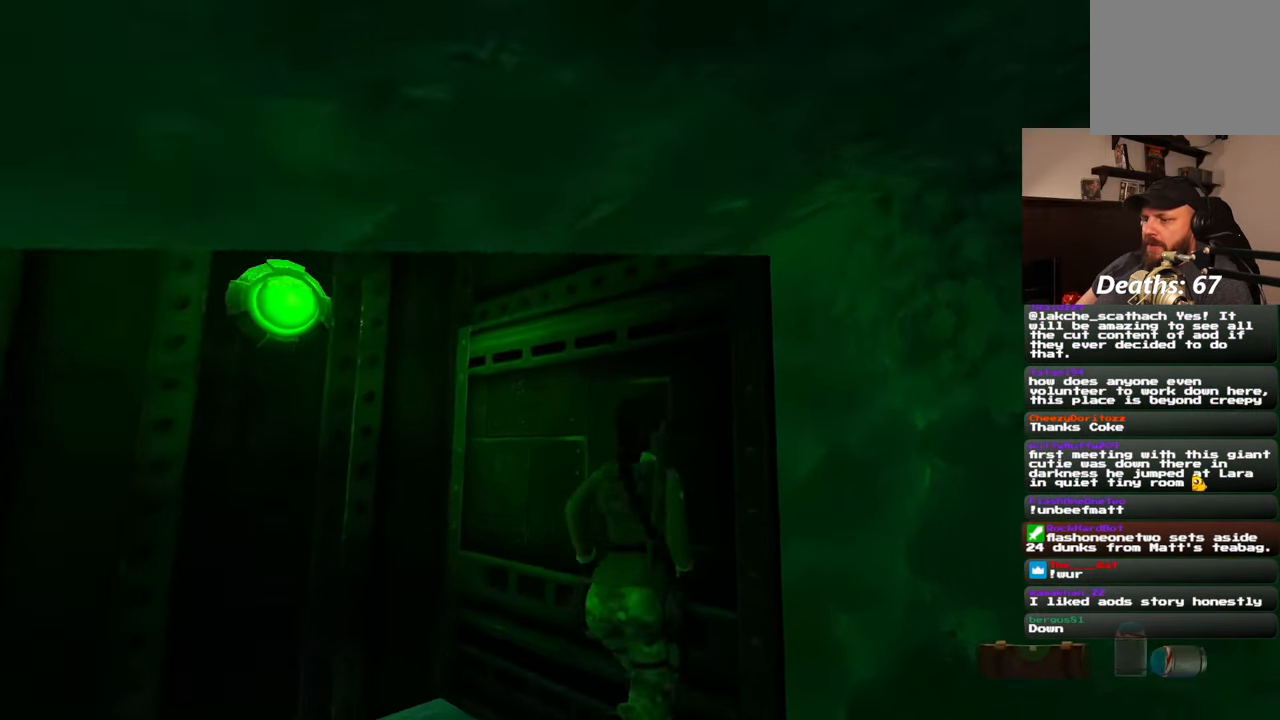
{"buttons": [], "left_stick": "left", "right_stick": "left", "events": [[100, "left_stick", "up-left"], [100, "right_stick", "left"], [200, "left_stick", "left"]]}
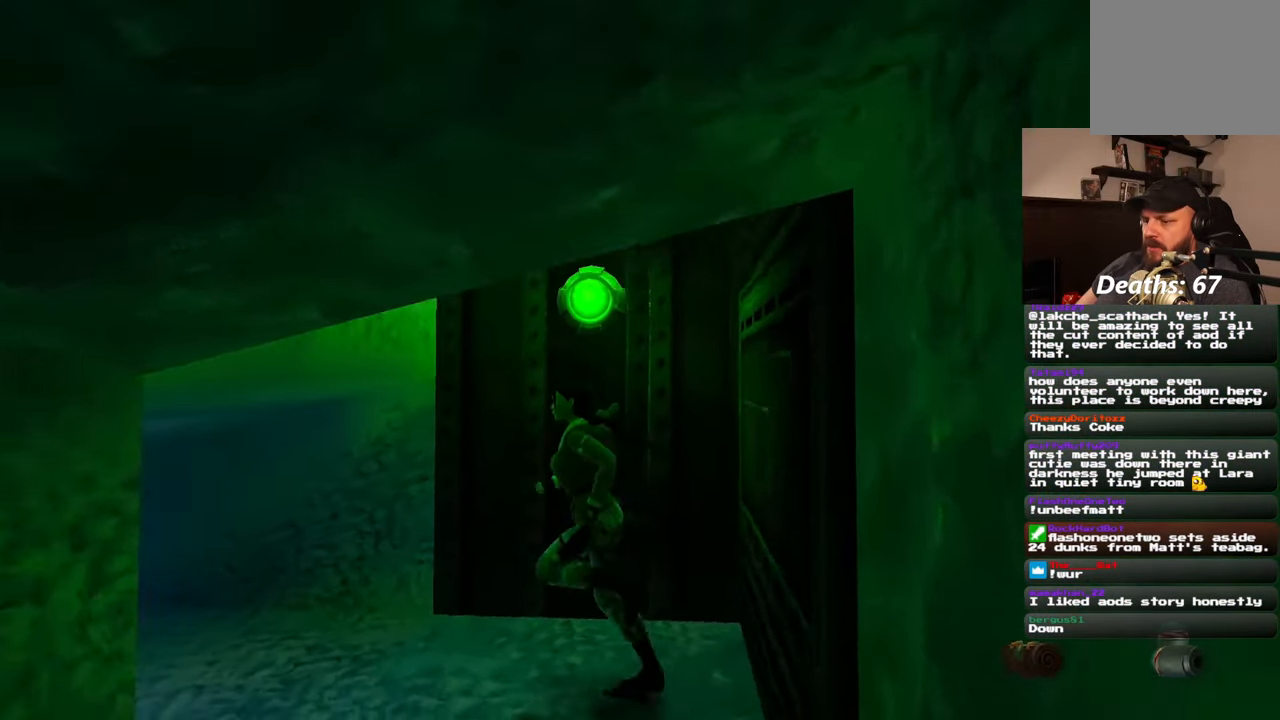
{"buttons": [], "left_stick": "center", "right_stick": "center", "events": [[17, "left_stick", "up-left"], [367, "right_stick", "center"], [483, "left_stick", "center"]]}
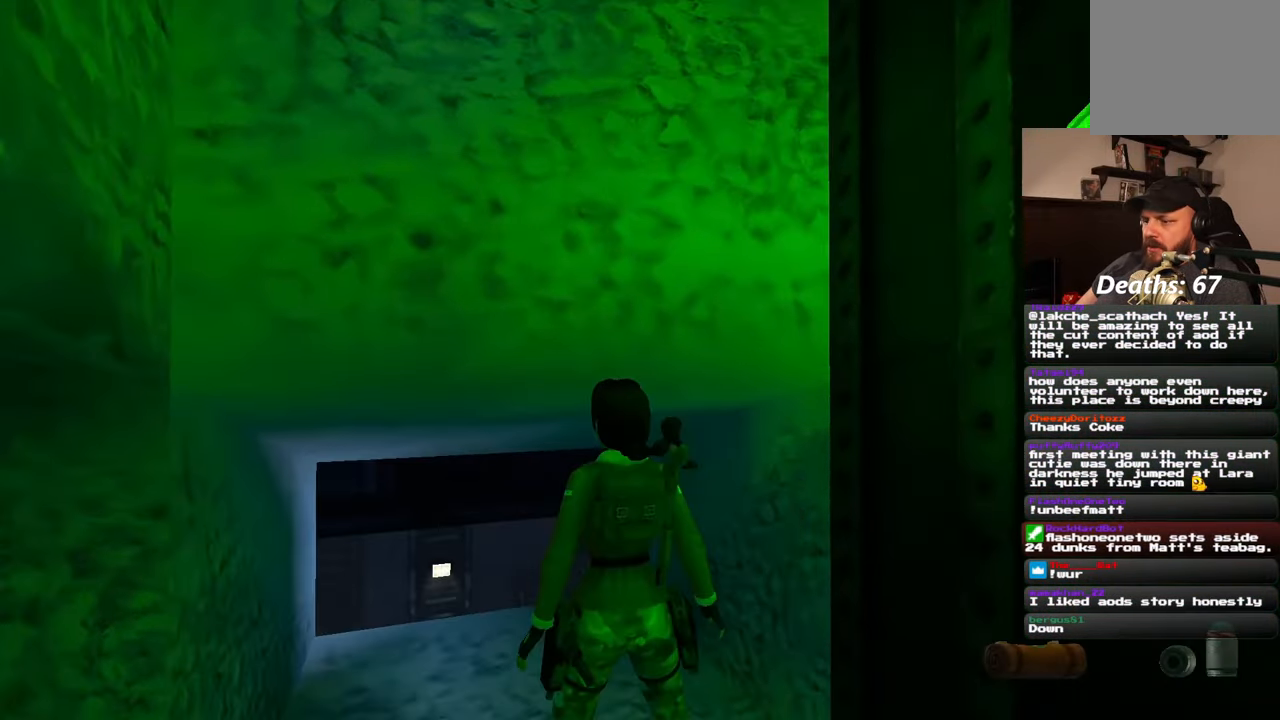
{"buttons": [], "left_stick": "center", "right_stick": "center", "events": []}